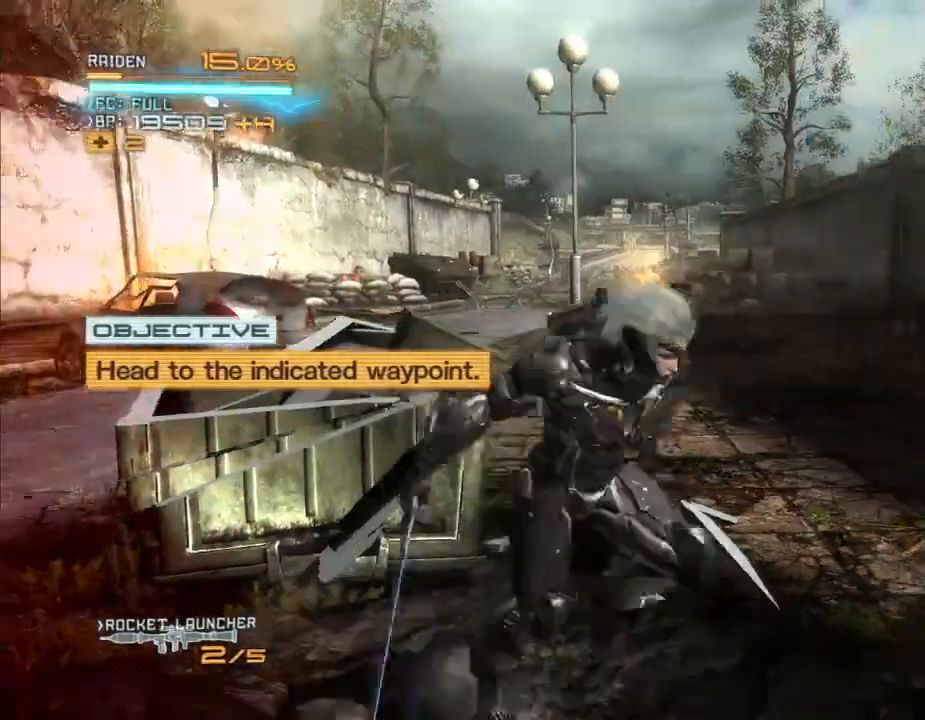
Gameplay with a controller (Xbox layout); each line is a JSON object with the inputs held at the frame after it (dt_ms = milliseconds from this image to that frame). "events" lists button and stick changes between this image and that frame as [ms after this image, input, new state], when the widget could be followed in between. Not read: DPAD_UP HOME L3 R3 SELECT.
{"dt_ms": 500, "buttons": [], "left_stick": "up", "right_stick": "center"}
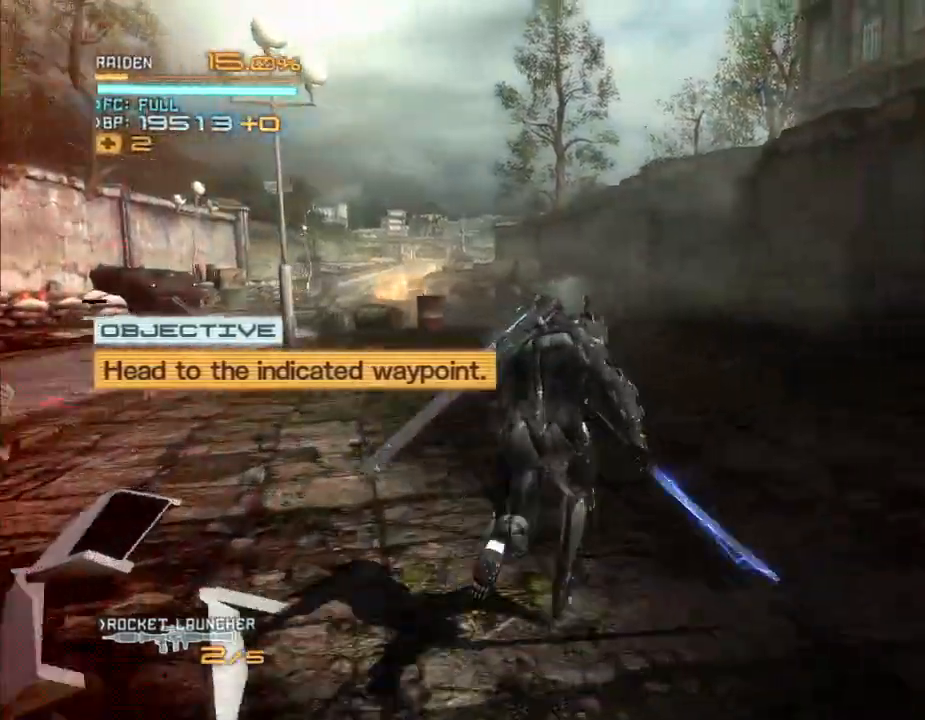
{"dt_ms": 500, "buttons": [], "left_stick": "up", "right_stick": "center", "events": []}
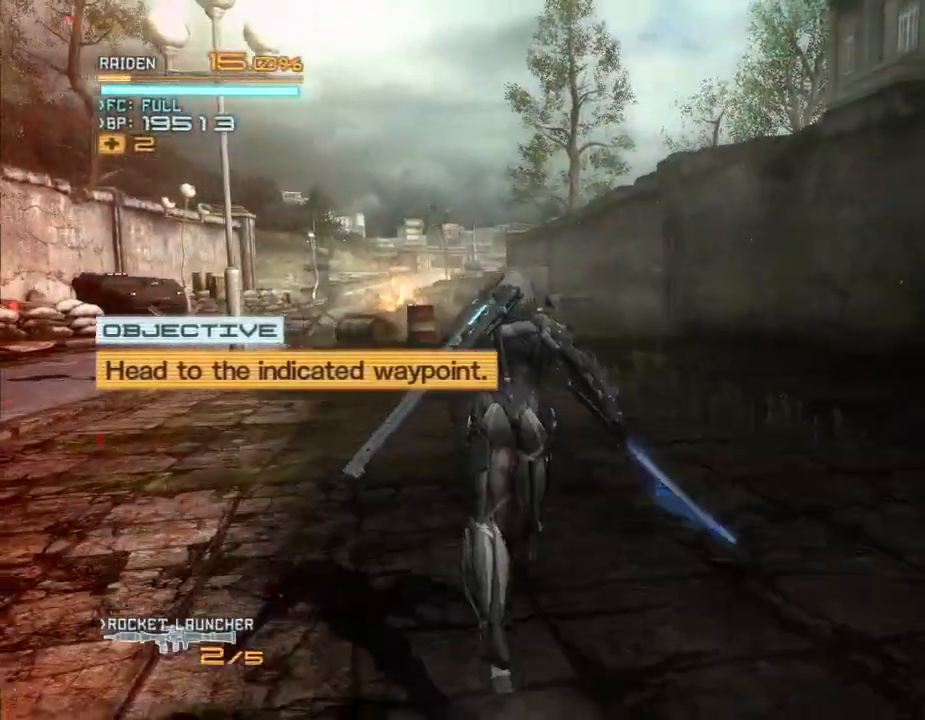
{"dt_ms": 500, "buttons": [], "left_stick": "up", "right_stick": "center", "events": []}
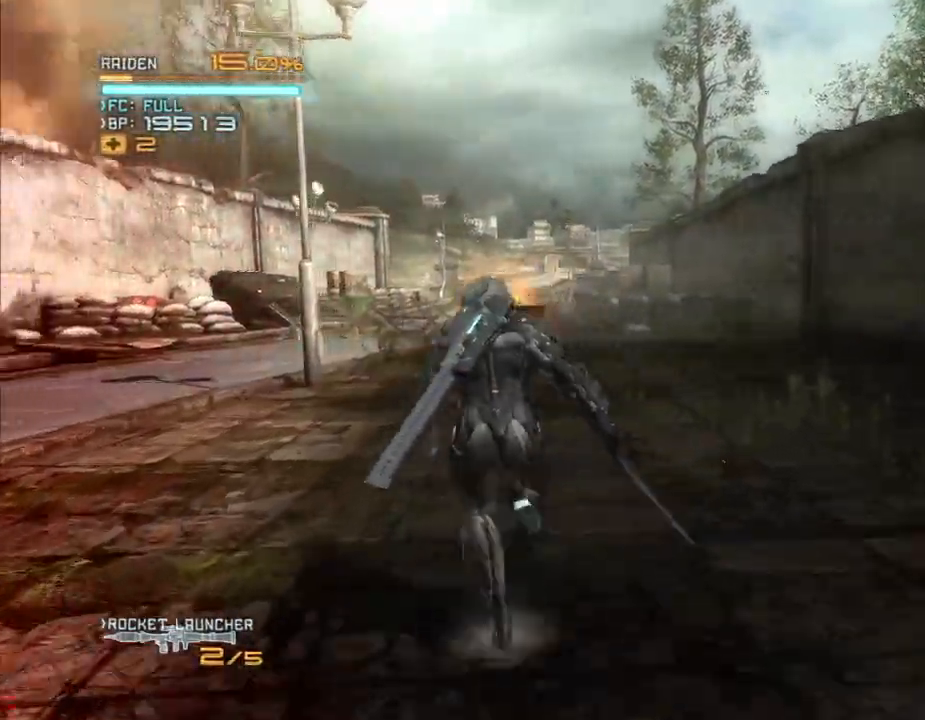
{"dt_ms": 500, "buttons": [], "left_stick": "up", "right_stick": "center", "events": []}
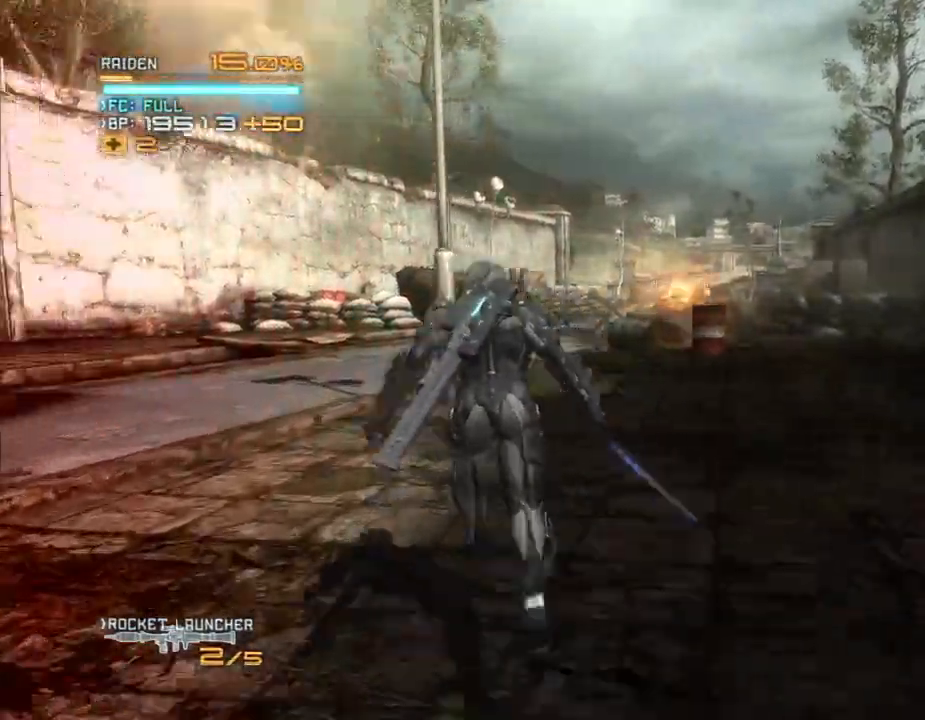
{"dt_ms": 500, "buttons": [], "left_stick": "up", "right_stick": "center", "events": []}
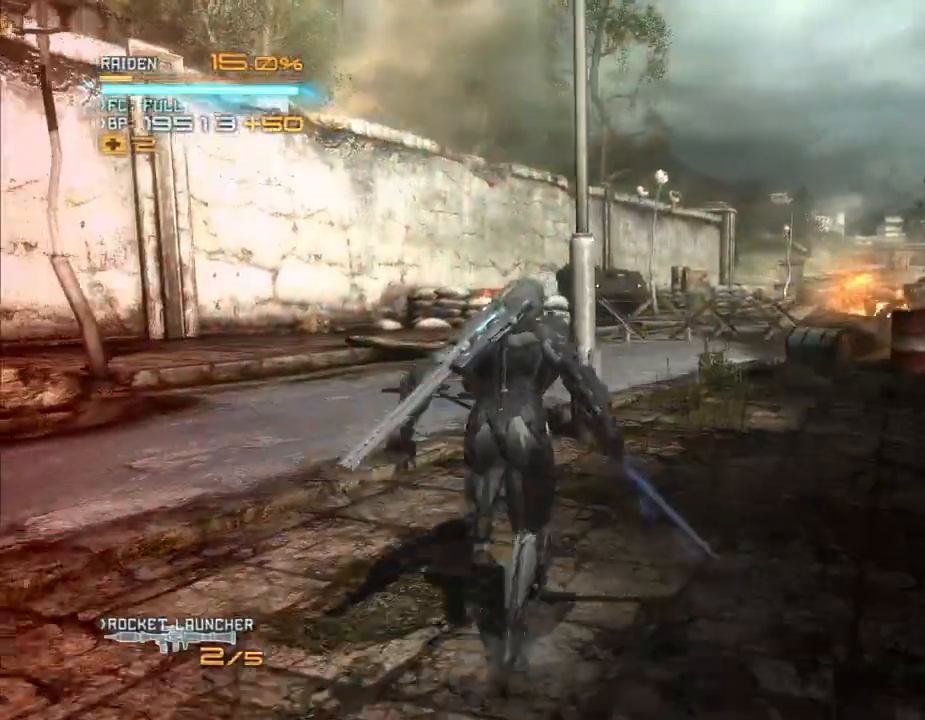
{"dt_ms": 500, "buttons": [], "left_stick": "up", "right_stick": "center"}
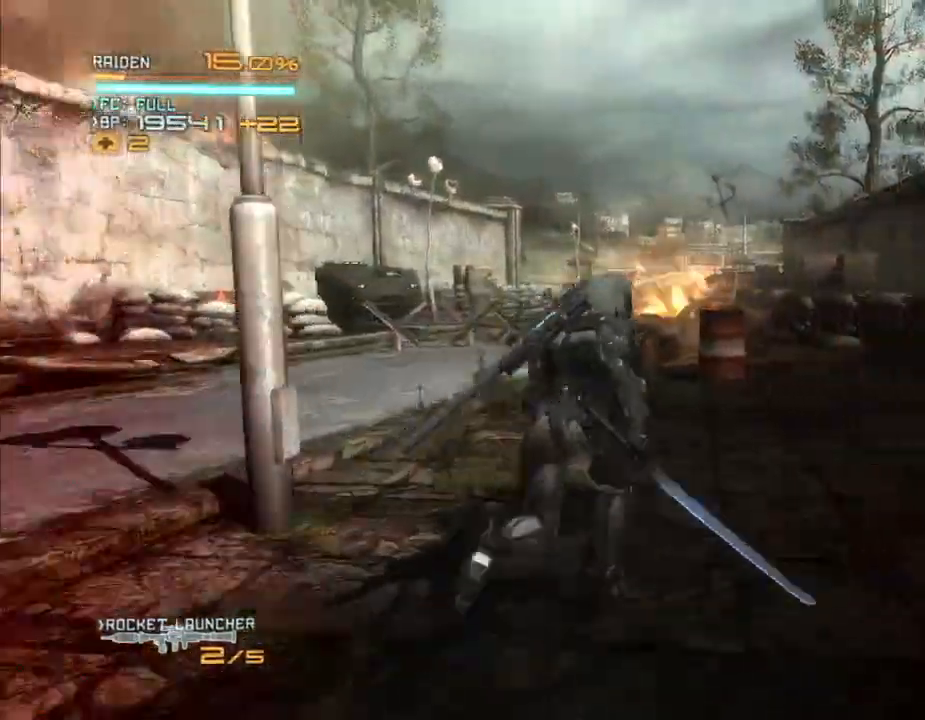
{"dt_ms": 1000, "buttons": ["R2"], "left_stick": "up", "right_stick": "center"}
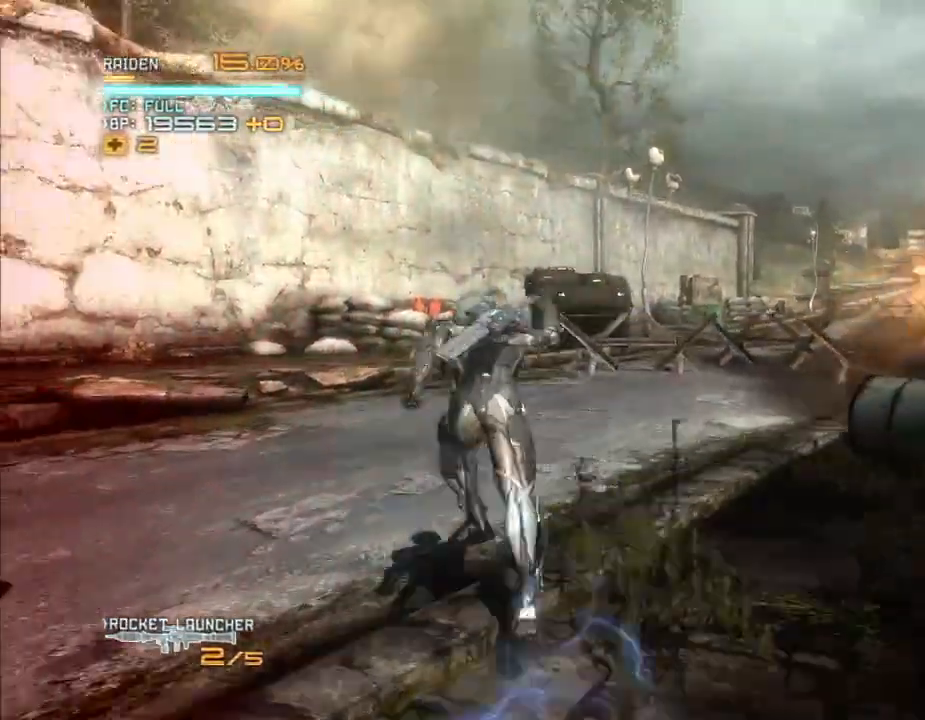
{"dt_ms": 500, "buttons": ["R2"], "left_stick": "up", "right_stick": "center", "events": []}
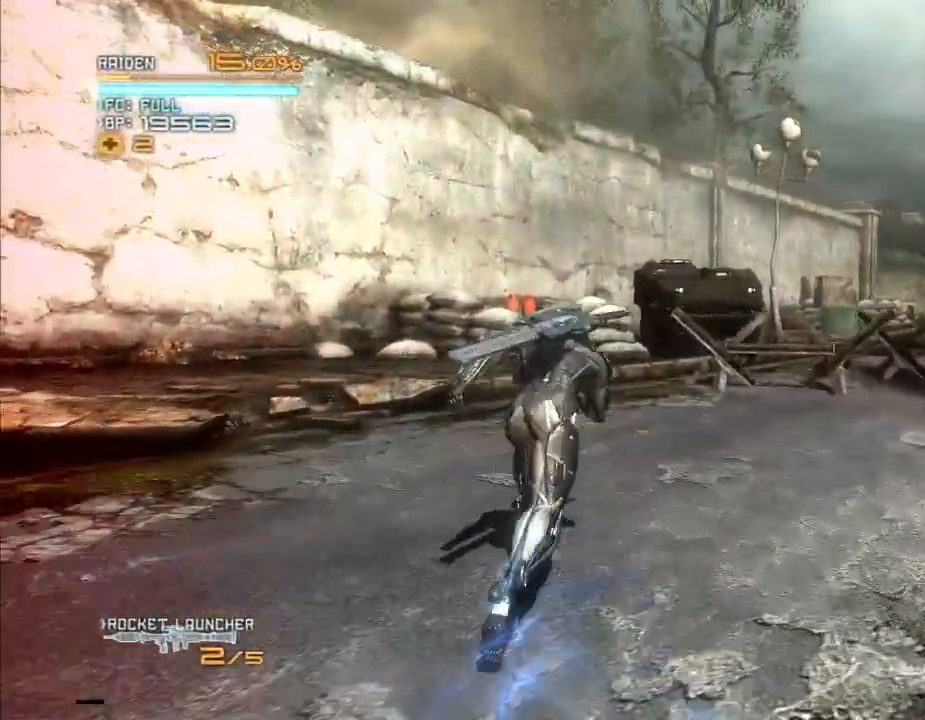
{"dt_ms": 500, "buttons": [], "left_stick": "up", "right_stick": "center"}
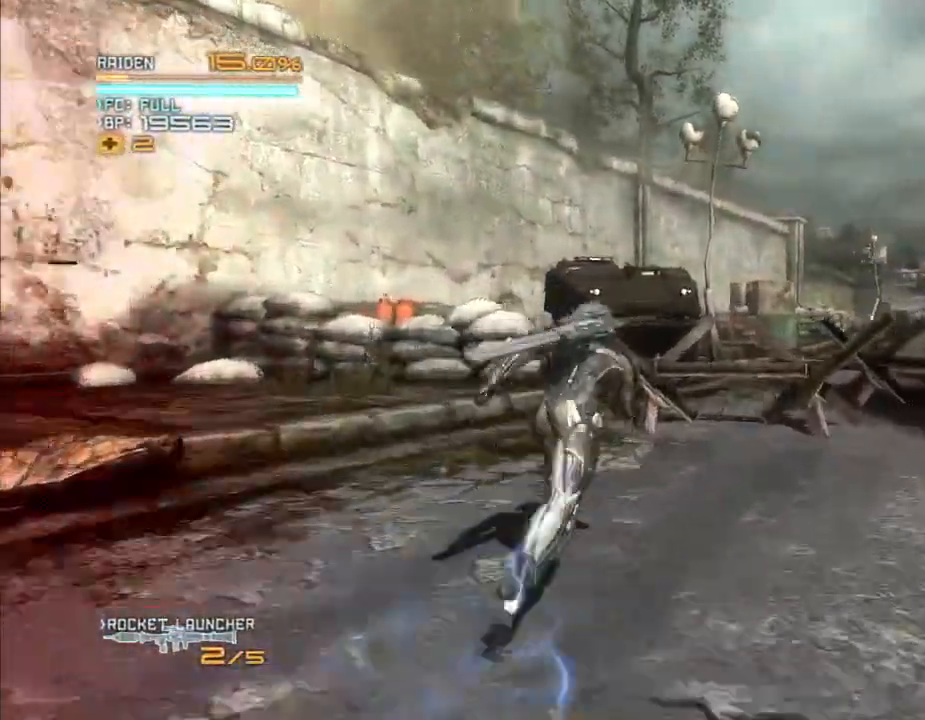
{"dt_ms": 500, "buttons": ["R2"], "left_stick": "up", "right_stick": "center"}
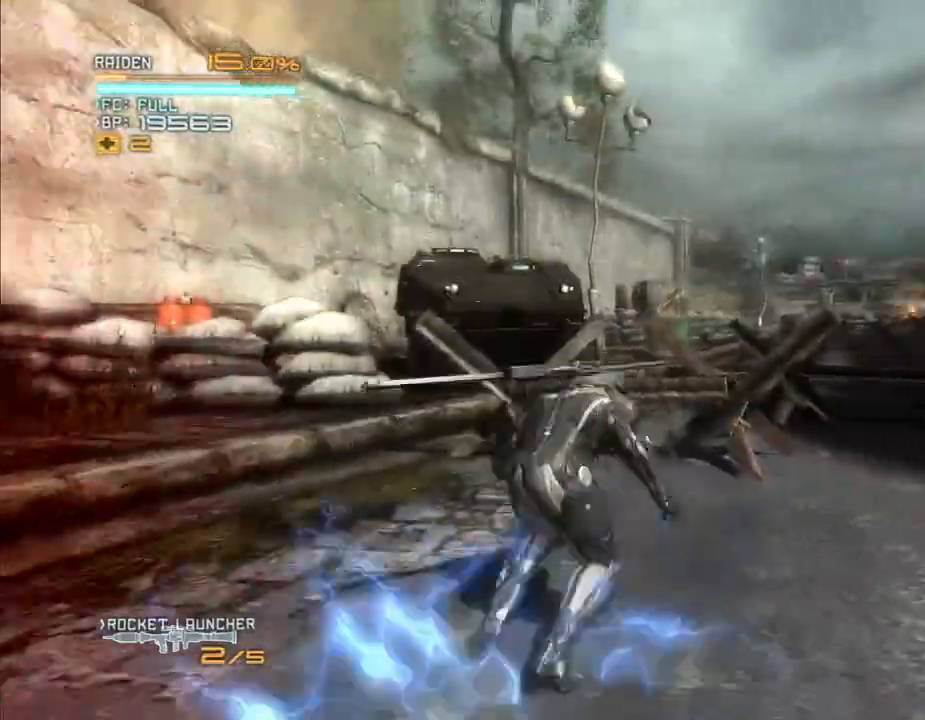
{"dt_ms": 500, "buttons": ["R2"], "left_stick": "up", "right_stick": "center", "events": []}
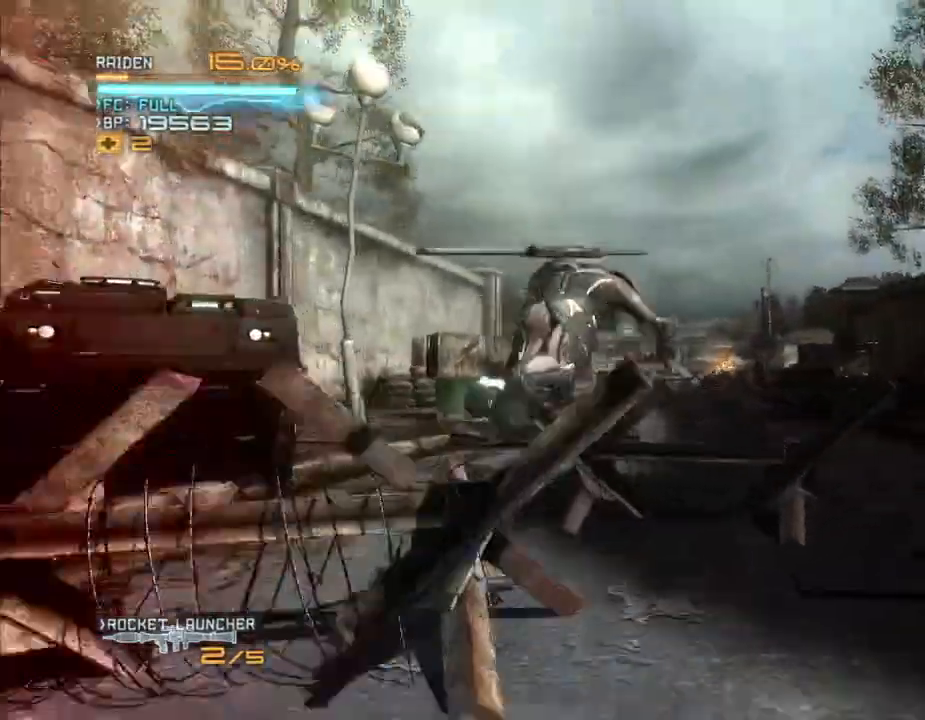
{"dt_ms": 500, "buttons": ["R2"], "left_stick": "center", "right_stick": "center", "events": [[67, "left_stick", "center"]]}
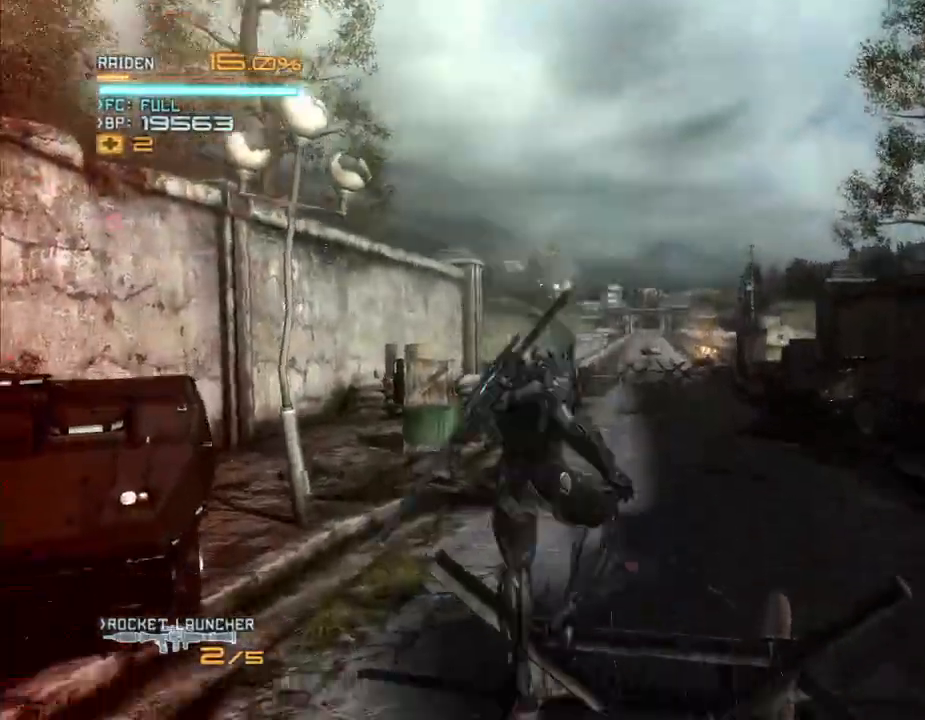
{"dt_ms": 500, "buttons": ["R2", "DPAD_LEFT"], "left_stick": "left", "right_stick": "center", "events": [[467, "DPAD_LEFT", "down"], [467, "left_stick", "left"]]}
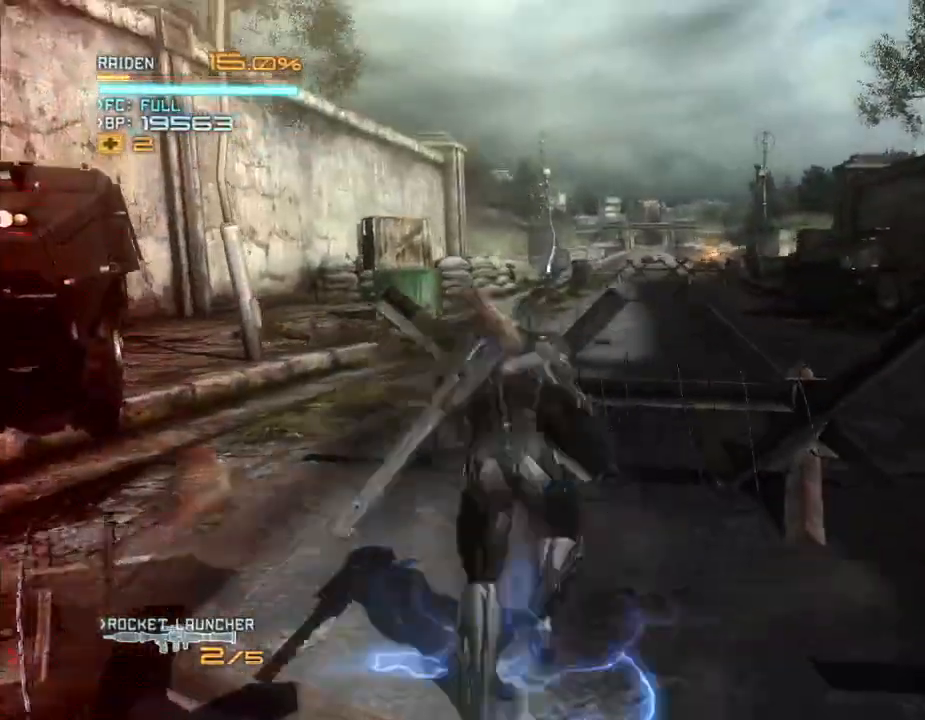
{"dt_ms": 500, "buttons": ["R2", "DPAD_LEFT"], "left_stick": "up-left", "right_stick": "center", "events": [[433, "X", "down"], [433, "left_stick", "up-left"], [500, "X", "up"]]}
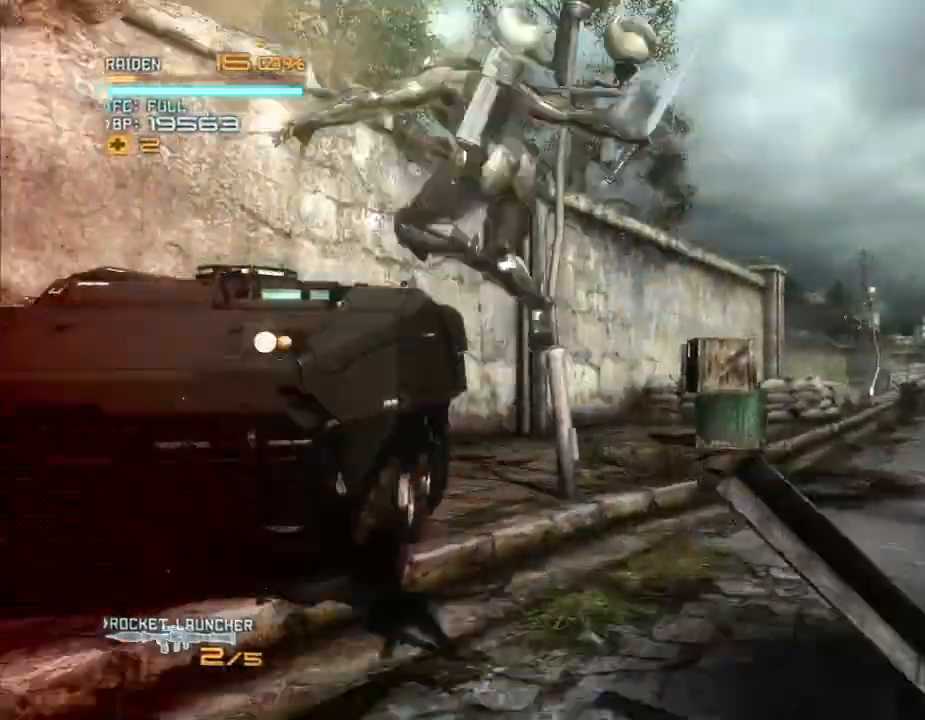
{"dt_ms": 500, "buttons": ["X", "R2"], "left_stick": "up-left", "right_stick": "center", "events": [[100, "X", "down"], [167, "X", "up"], [267, "X", "down"], [333, "X", "up"], [433, "X", "down"], [500, "DPAD_LEFT", "up"]]}
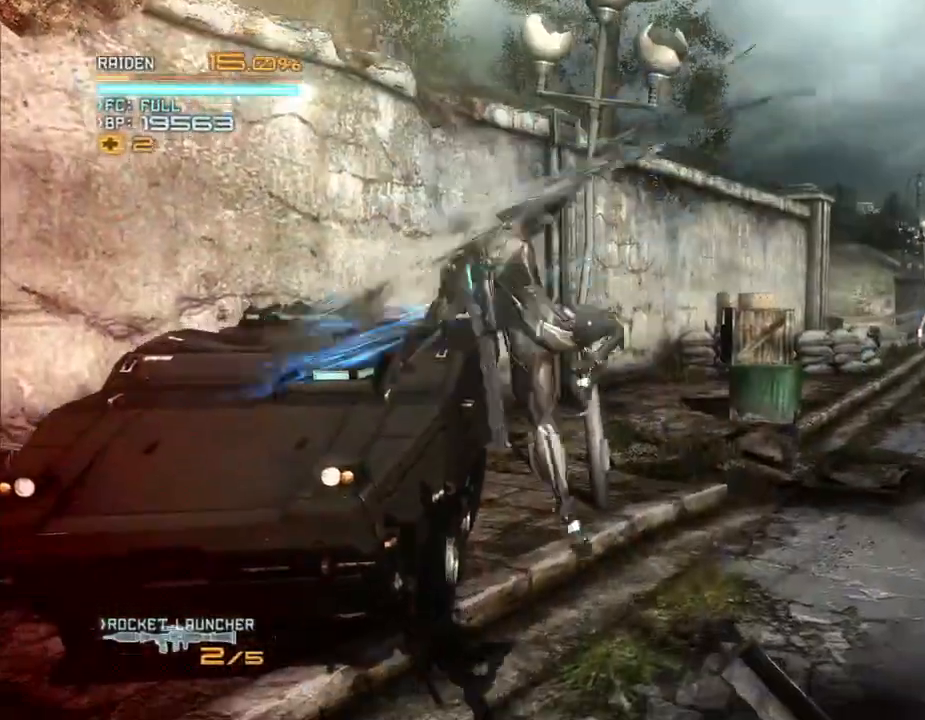
{"dt_ms": 500, "buttons": ["R2"], "left_stick": "up", "right_stick": "center"}
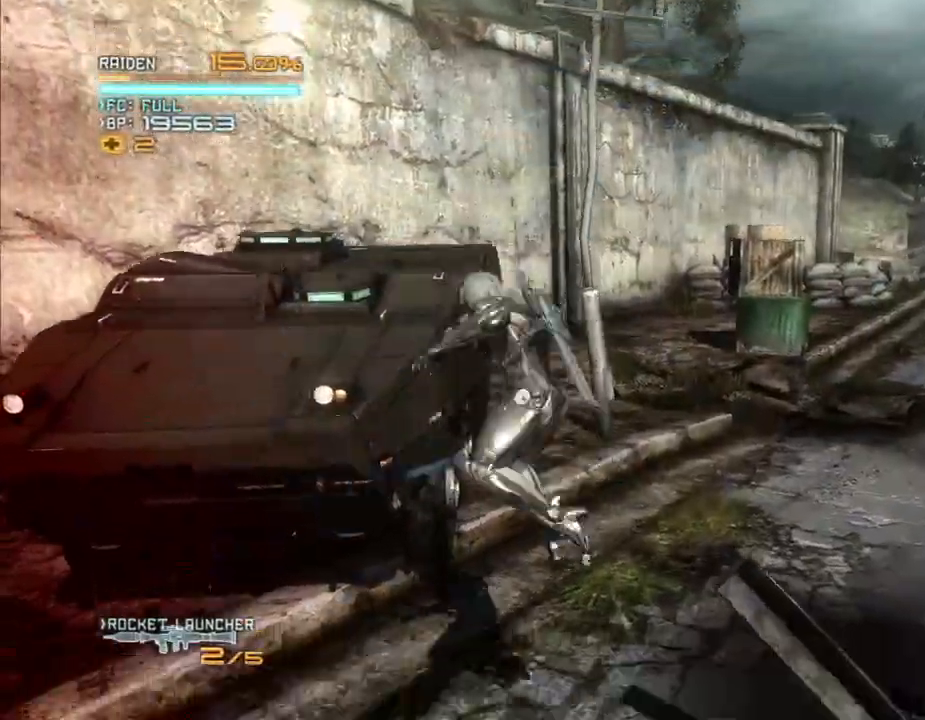
{"dt_ms": 500, "buttons": ["X", "R2"], "left_stick": "up", "right_stick": "center", "events": [[100, "X", "down"], [100, "right_stick", "down-left"], [333, "X", "up"], [333, "right_stick", "center"], [467, "X", "down"]]}
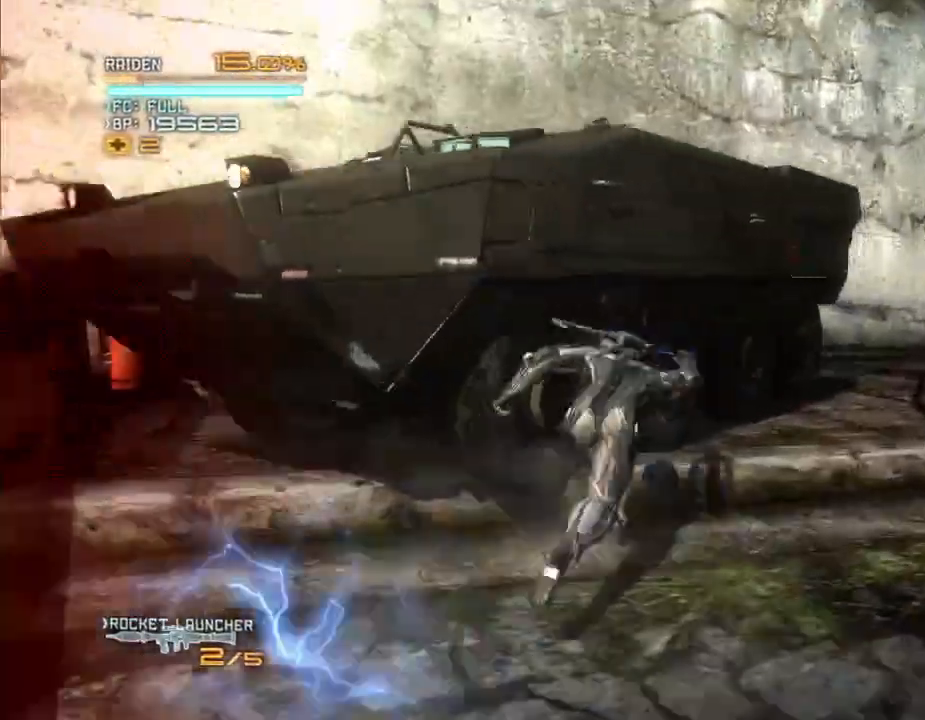
{"dt_ms": 500, "buttons": ["R2", "DPAD_LEFT"], "left_stick": "left", "right_stick": "center", "events": [[33, "X", "up"], [100, "left_stick", "up-left"], [133, "DPAD_LEFT", "down"], [167, "X", "down"], [267, "X", "up"], [267, "left_stick", "left"], [333, "X", "down"], [433, "X", "up"]]}
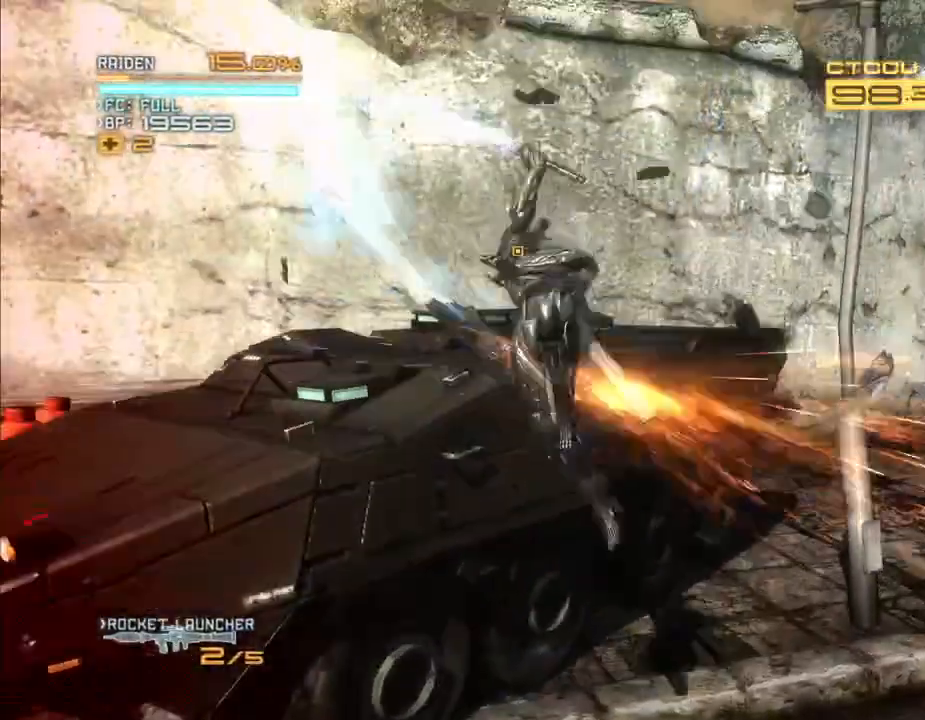
{"dt_ms": 500, "buttons": ["X", "R2", "DPAD_LEFT"], "left_stick": "up-left", "right_stick": "center", "events": [[33, "X", "down"], [167, "X", "up"], [233, "X", "down"], [300, "left_stick", "up-left"], [367, "X", "up"], [433, "X", "down"]]}
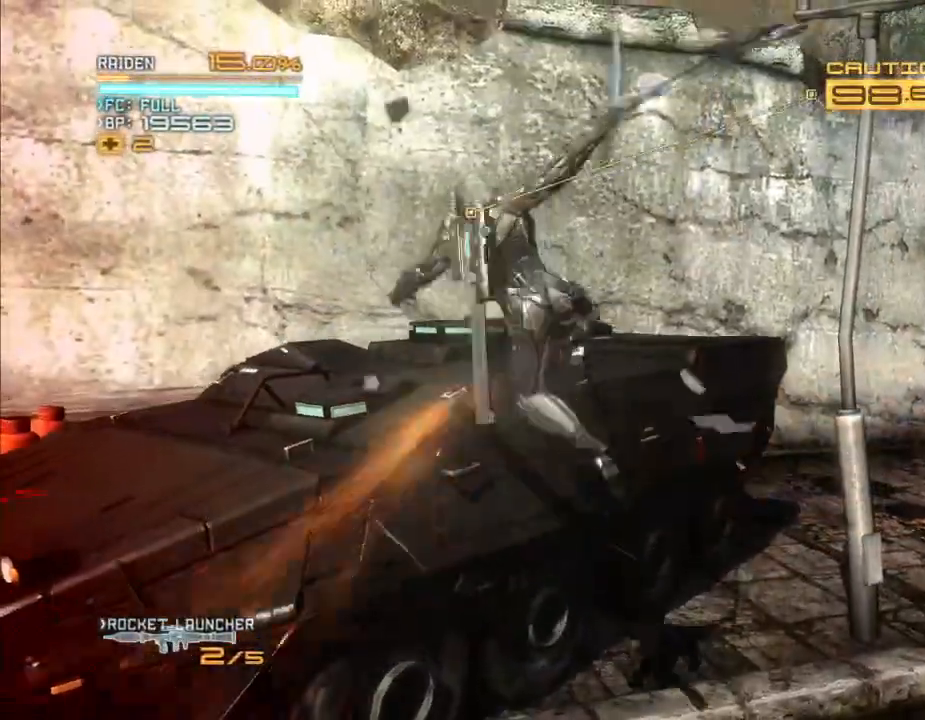
{"dt_ms": 500, "buttons": ["X", "R2"], "left_stick": "up", "right_stick": "center", "events": [[33, "X", "up"], [133, "X", "down"], [233, "X", "up"], [300, "X", "down"], [367, "DPAD_LEFT", "up"], [400, "X", "up"], [433, "left_stick", "up"], [500, "X", "down"]]}
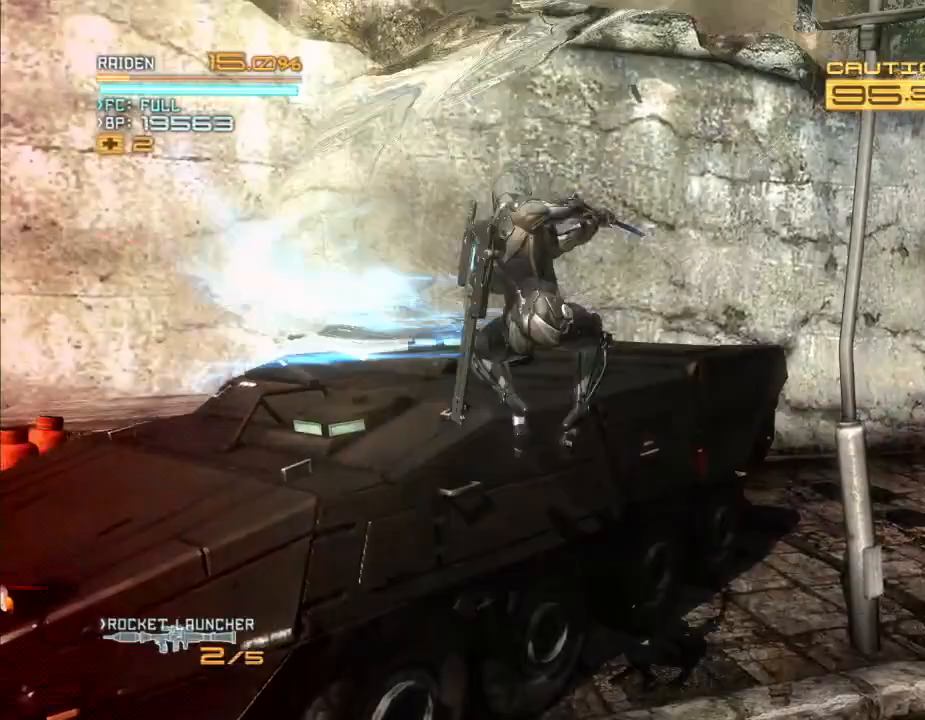
{"dt_ms": 500, "buttons": ["R2"], "left_stick": "center", "right_stick": "center", "events": [[133, "X", "up"], [233, "left_stick", "up-right"], [267, "Y", "down"], [400, "Y", "up"], [467, "left_stick", "center"]]}
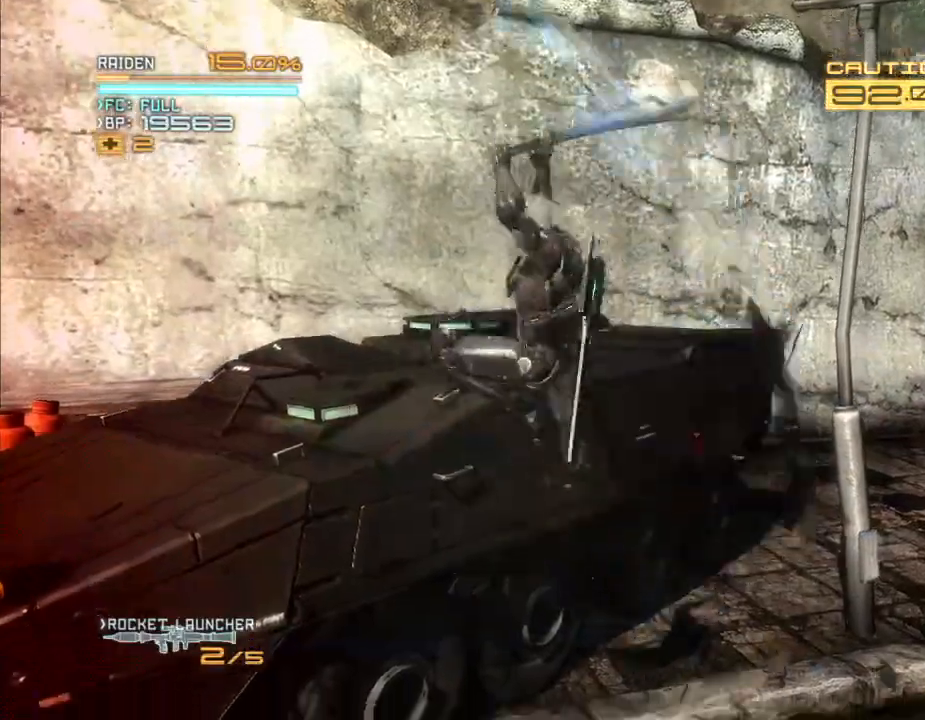
{"dt_ms": 500, "buttons": ["R2", "DPAD_RIGHT"], "left_stick": "up-right", "right_stick": "center", "events": [[467, "DPAD_RIGHT", "down"], [467, "left_stick", "up-right"]]}
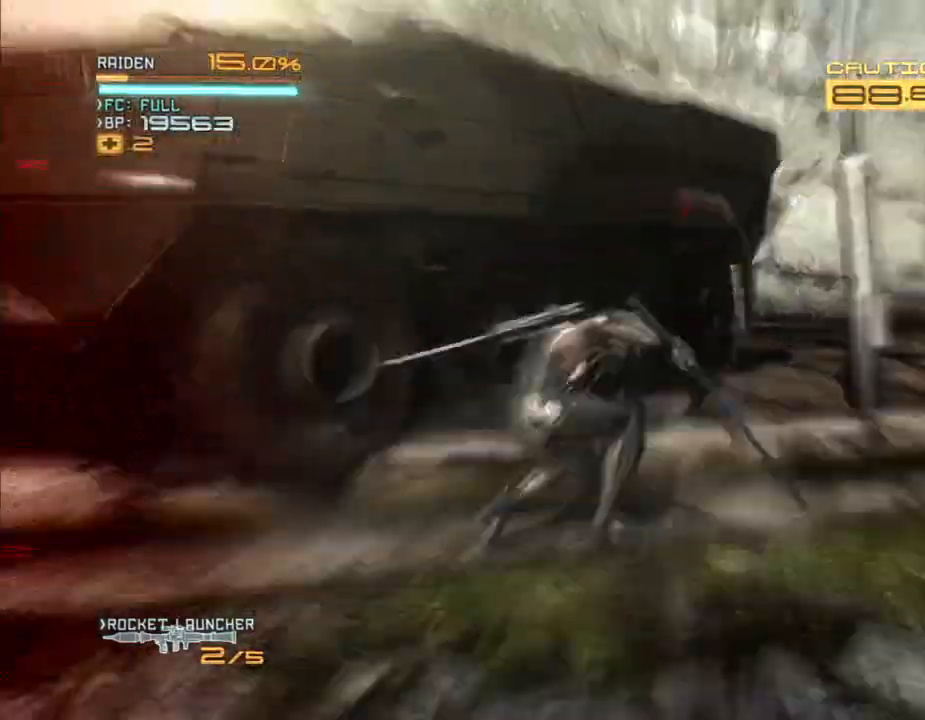
{"dt_ms": 500, "buttons": ["R2"], "left_stick": "up", "right_stick": "center", "events": [[33, "DPAD_RIGHT", "up"], [133, "left_stick", "up"], [167, "X", "down"], [233, "X", "up"], [367, "X", "down"], [433, "X", "up"]]}
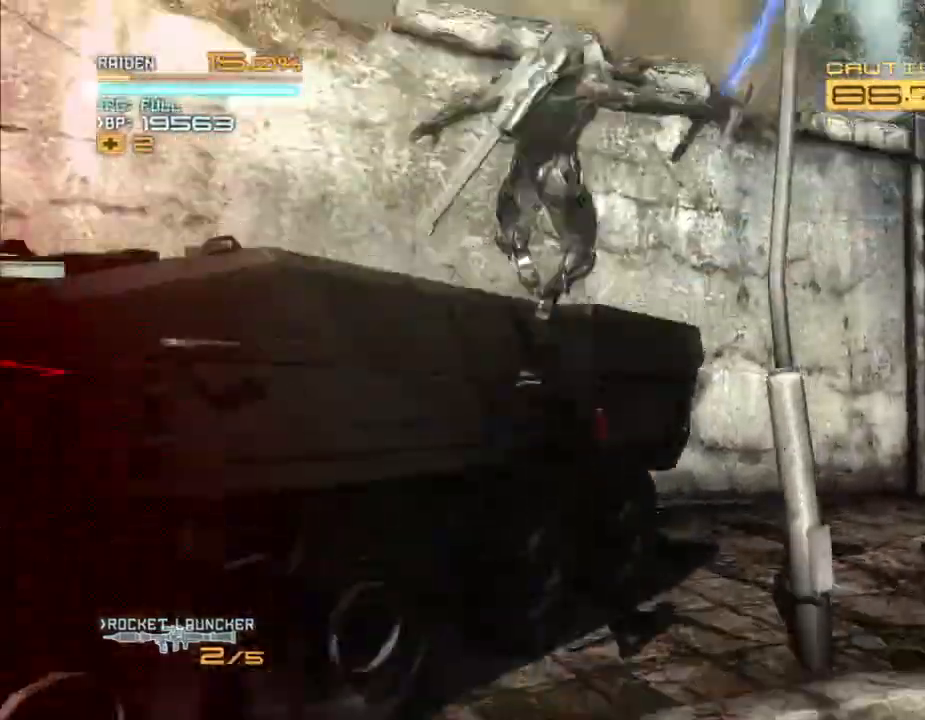
{"dt_ms": 500, "buttons": ["B", "R2", "DPAD_RIGHT"], "left_stick": "right", "right_stick": "right", "events": [[33, "X", "down"], [67, "DPAD_RIGHT", "down"], [100, "left_stick", "right"], [133, "X", "up"], [500, "B", "down"], [500, "right_stick", "right"]]}
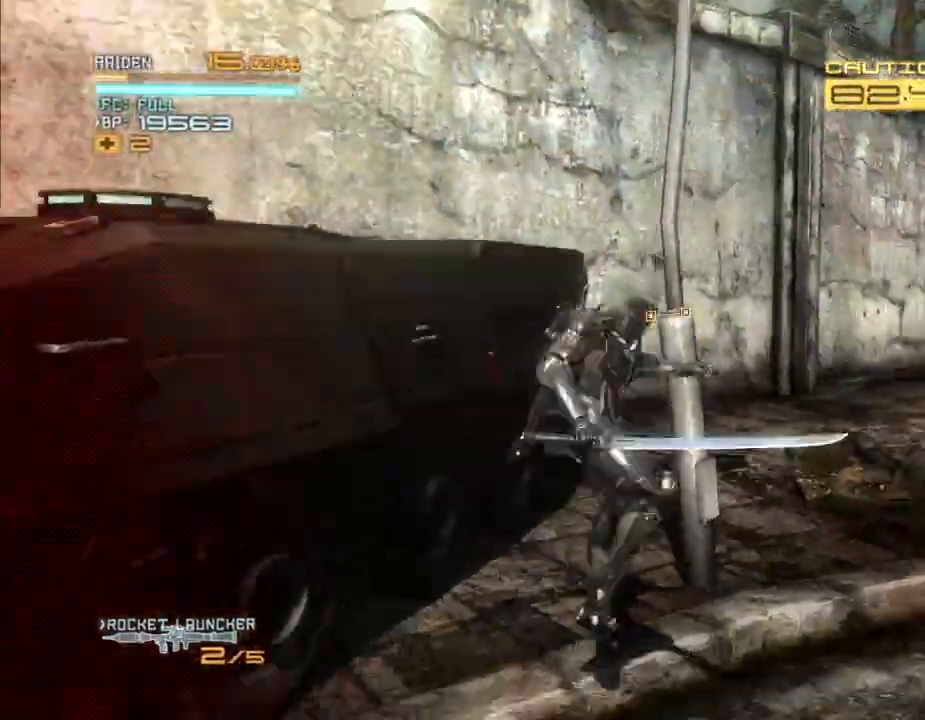
{"dt_ms": 500, "buttons": ["R2"], "left_stick": "up-right", "right_stick": "center"}
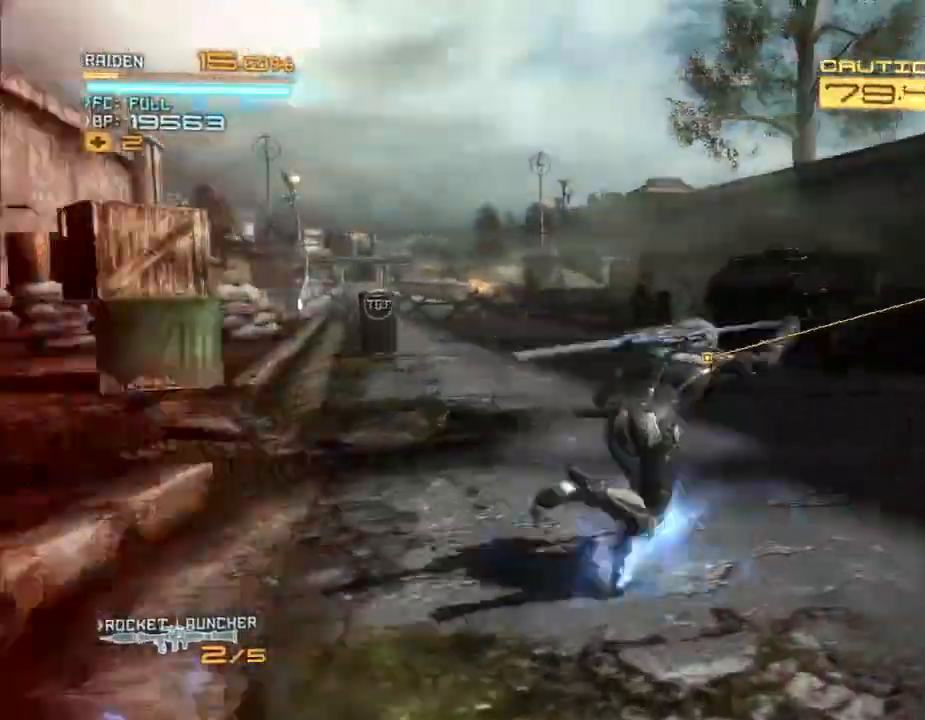
{"dt_ms": 1000, "buttons": ["R2", "DPAD_LEFT"], "left_stick": "up-left", "right_stick": "center"}
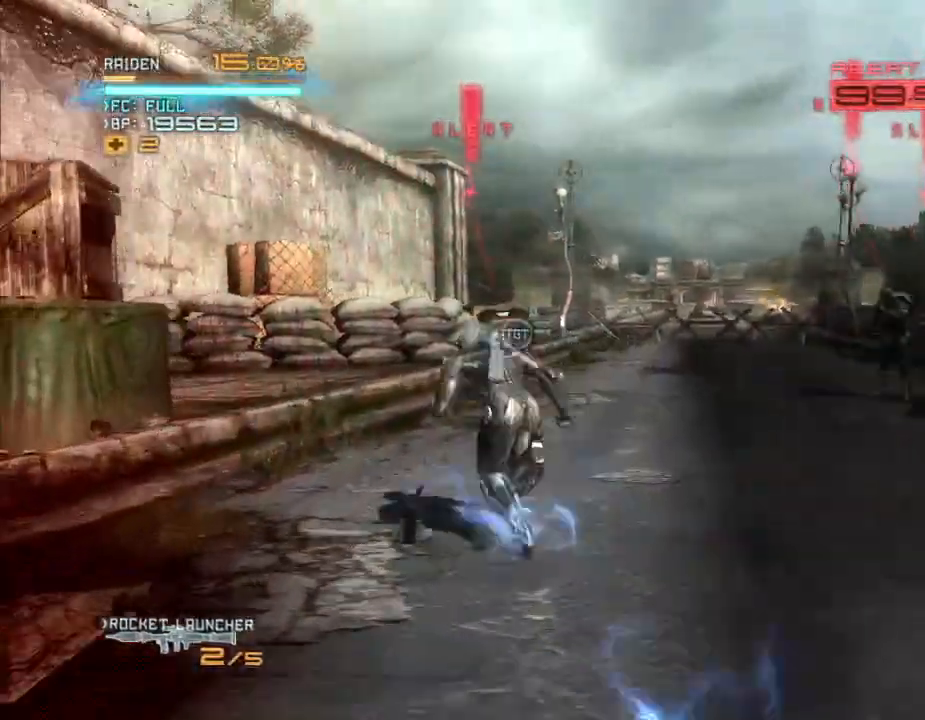
{"dt_ms": 500, "buttons": ["R2"], "left_stick": "up", "right_stick": "center", "events": [[100, "DPAD_LEFT", "up"], [167, "left_stick", "up"]]}
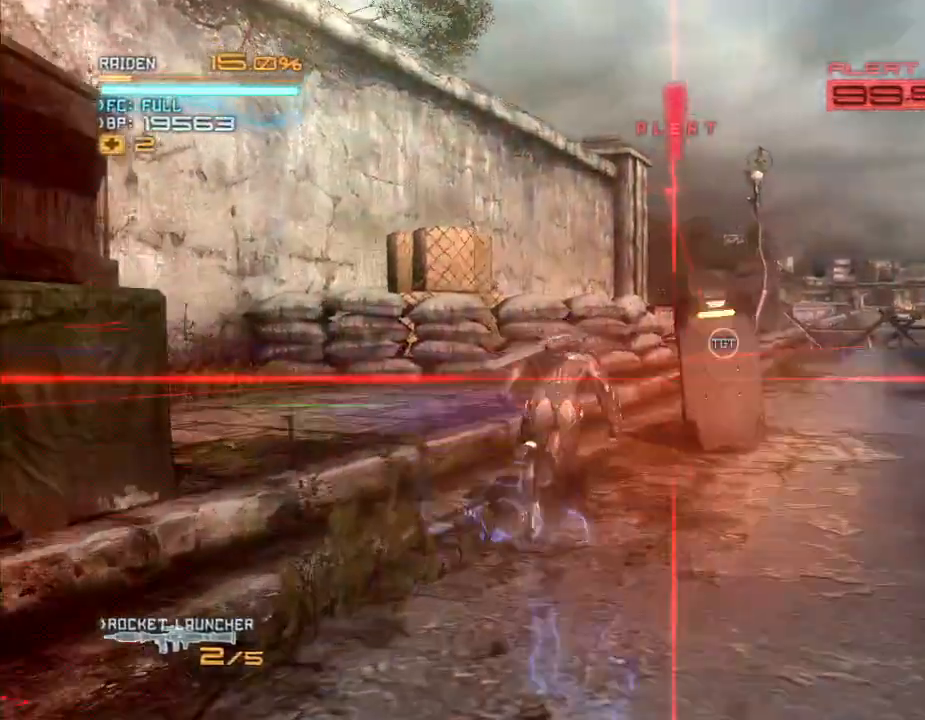
{"dt_ms": 500, "buttons": ["X", "R2", "DPAD_RIGHT"], "left_stick": "right", "right_stick": "left", "events": [[33, "X", "down"], [33, "right_stick", "left"], [100, "X", "up"], [100, "right_stick", "center"], [200, "X", "down"], [267, "X", "up"], [333, "X", "down"], [333, "left_stick", "up-right"], [333, "right_stick", "left"], [400, "DPAD_RIGHT", "down"], [400, "X", "up"], [400, "right_stick", "center"], [467, "X", "down"], [467, "right_stick", "left"], [500, "left_stick", "right"]]}